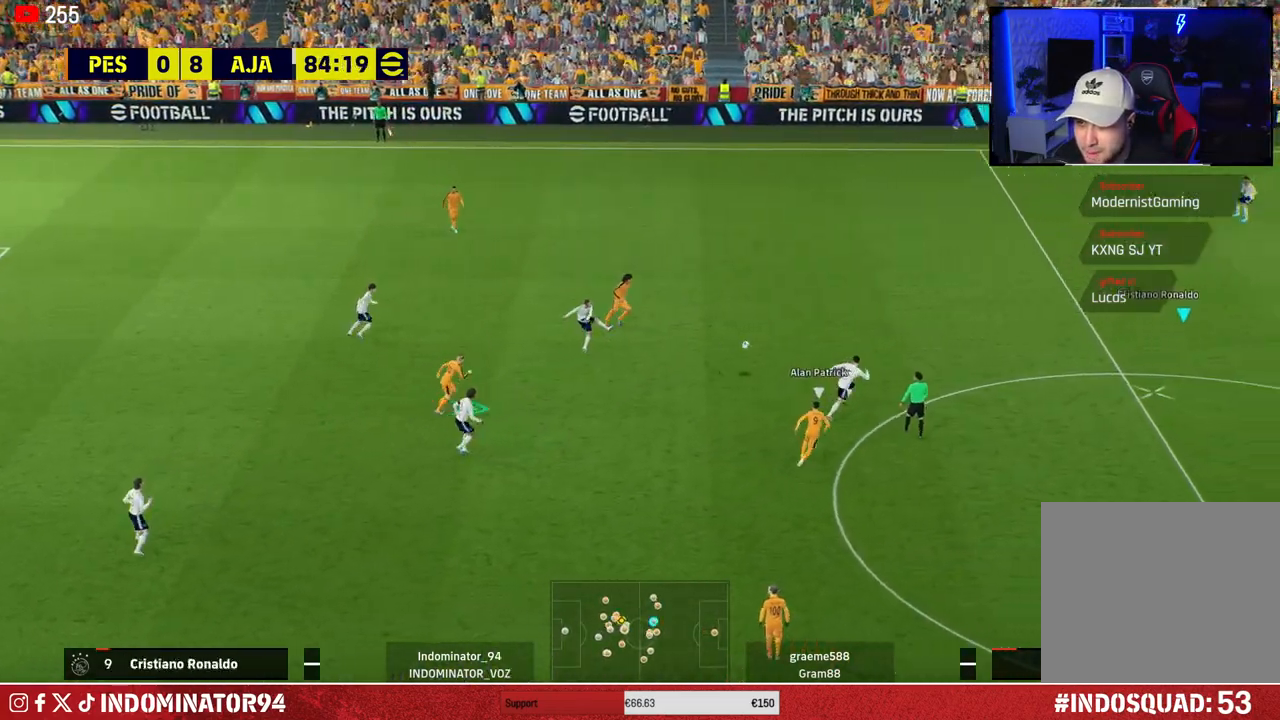
Gameplay with a controller (PlayStation layout); each line is a JSON object with the inputs held at the frame after it. "events" lists button and stick changes between this image and that frame as [ms after this image, input, new state], when the widget could be followed in between.
{"buttons": [], "left_stick": "down", "right_stick": "center", "events": [[50, "R1", "up"], [117, "left_stick", "down-left"], [233, "left_stick", "down"]]}
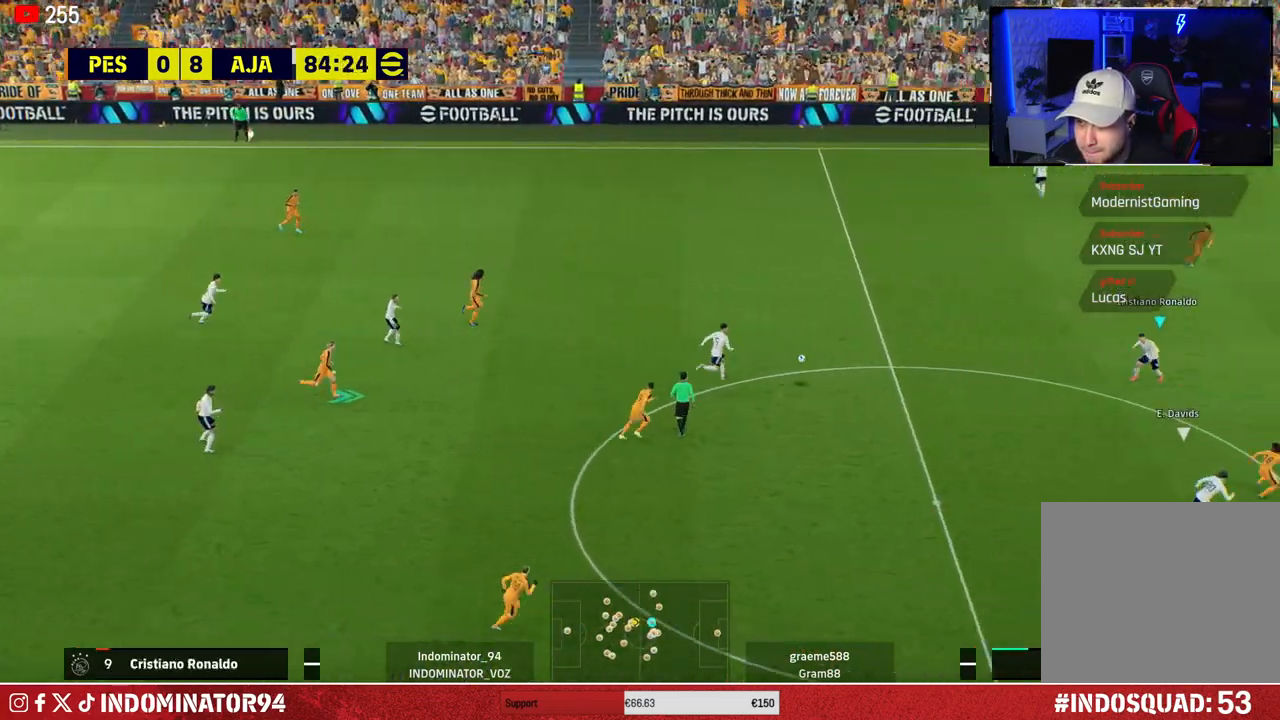
{"buttons": [], "left_stick": "up-left", "right_stick": "center", "events": [[67, "left_stick", "left"], [100, "L1", "down"], [117, "CROSS", "down"], [183, "CROSS", "up"], [183, "left_stick", "up-left"], [200, "L1", "up"]]}
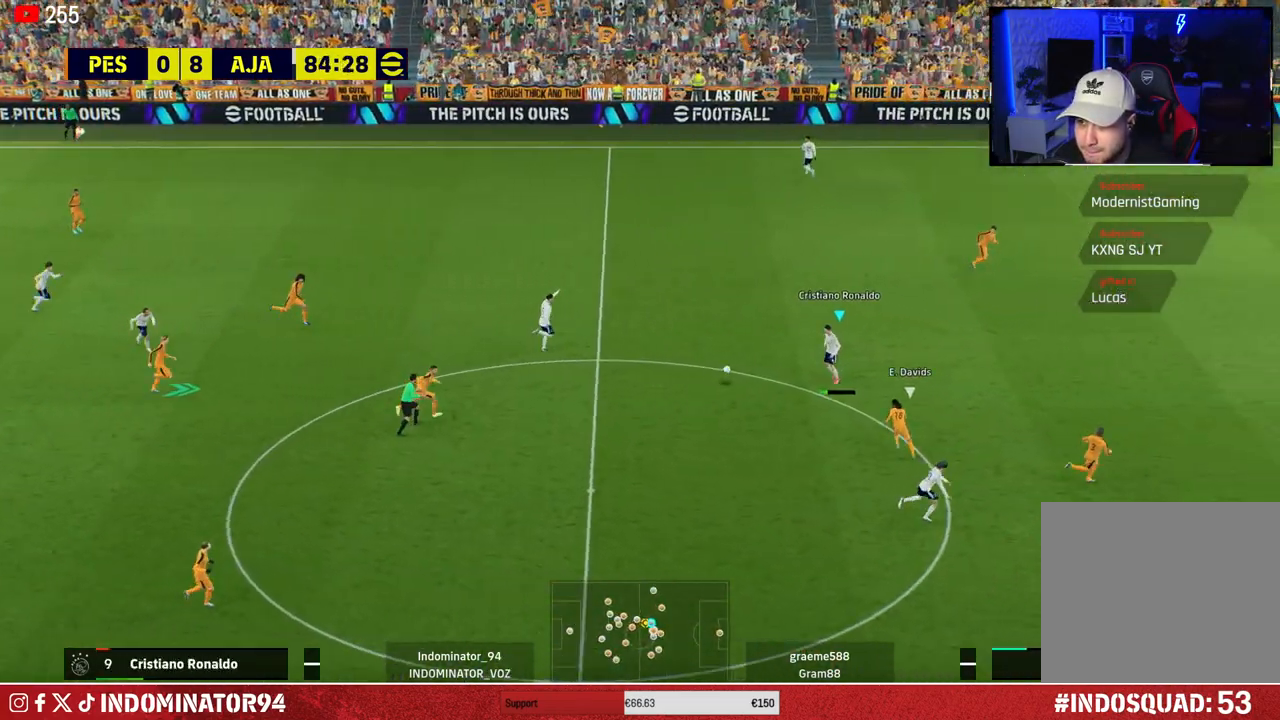
{"buttons": [], "left_stick": "up-right", "right_stick": "center", "events": [[67, "left_stick", "up-right"]]}
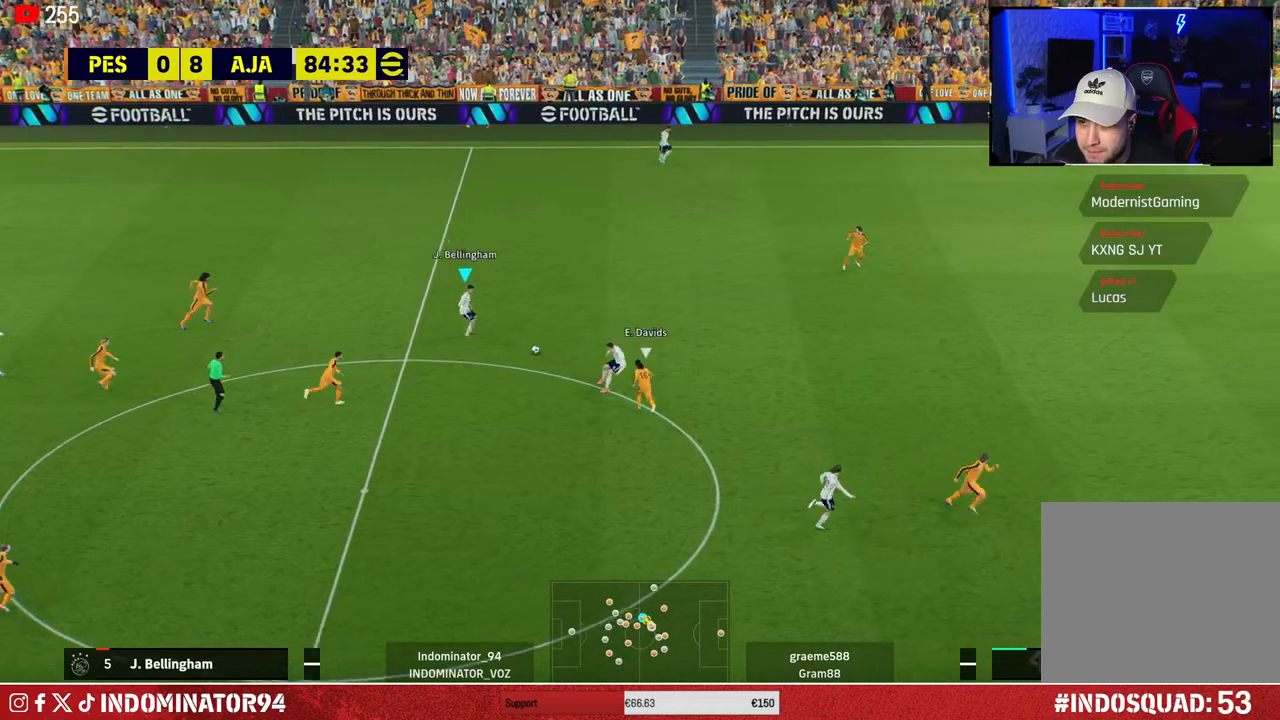
{"buttons": [], "left_stick": "right", "right_stick": "center", "events": [[217, "TRIANGLE", "down"], [267, "left_stick", "right"], [333, "TRIANGLE", "up"]]}
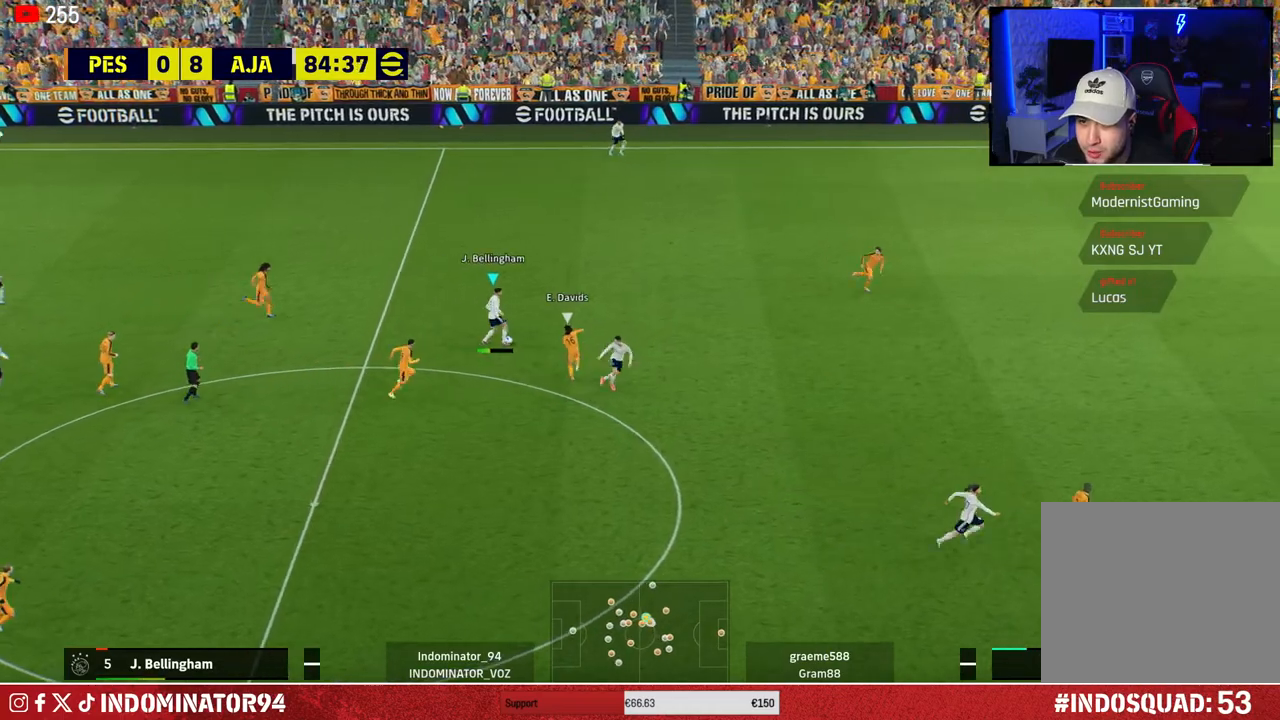
{"buttons": ["R1"], "left_stick": "up-right", "right_stick": "center", "events": [[383, "R1", "down"], [400, "left_stick", "up-right"]]}
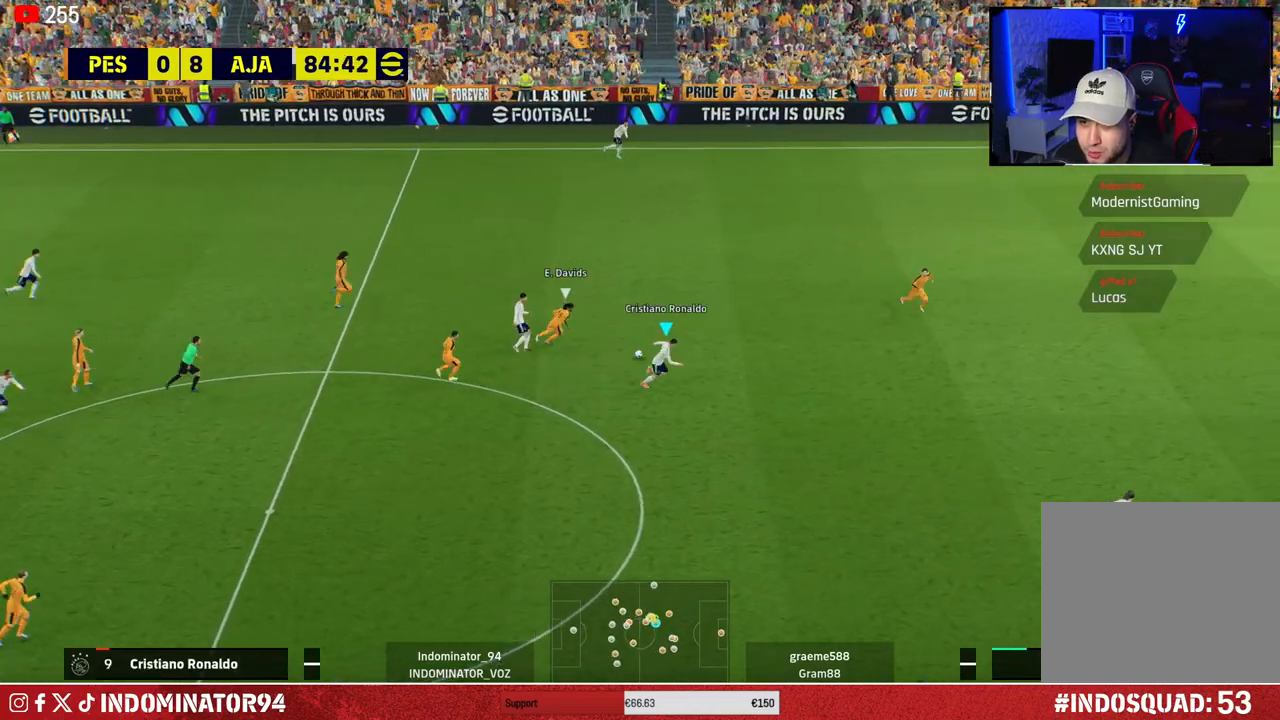
{"buttons": ["R1"], "left_stick": "up-right", "right_stick": "center", "events": [[150, "TRIANGLE", "down"], [317, "TRIANGLE", "up"]]}
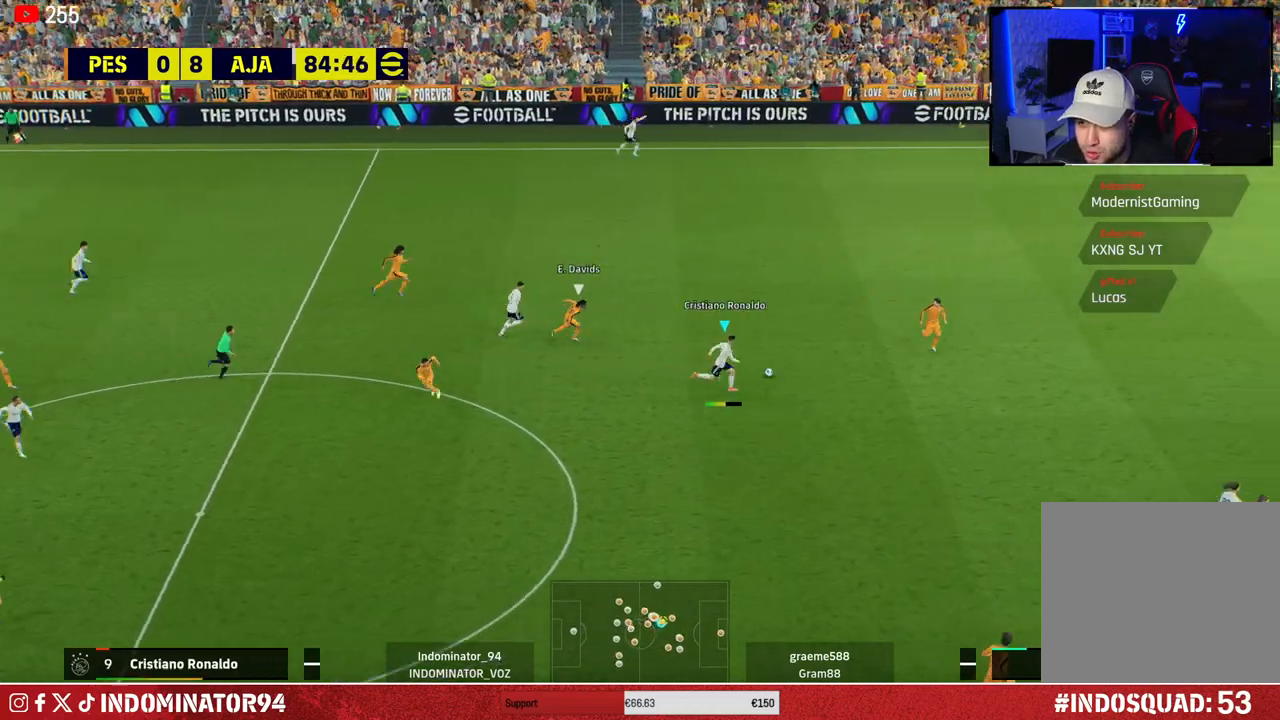
{"buttons": ["R1"], "left_stick": "down-right", "right_stick": "center", "events": [[267, "left_stick", "down-right"]]}
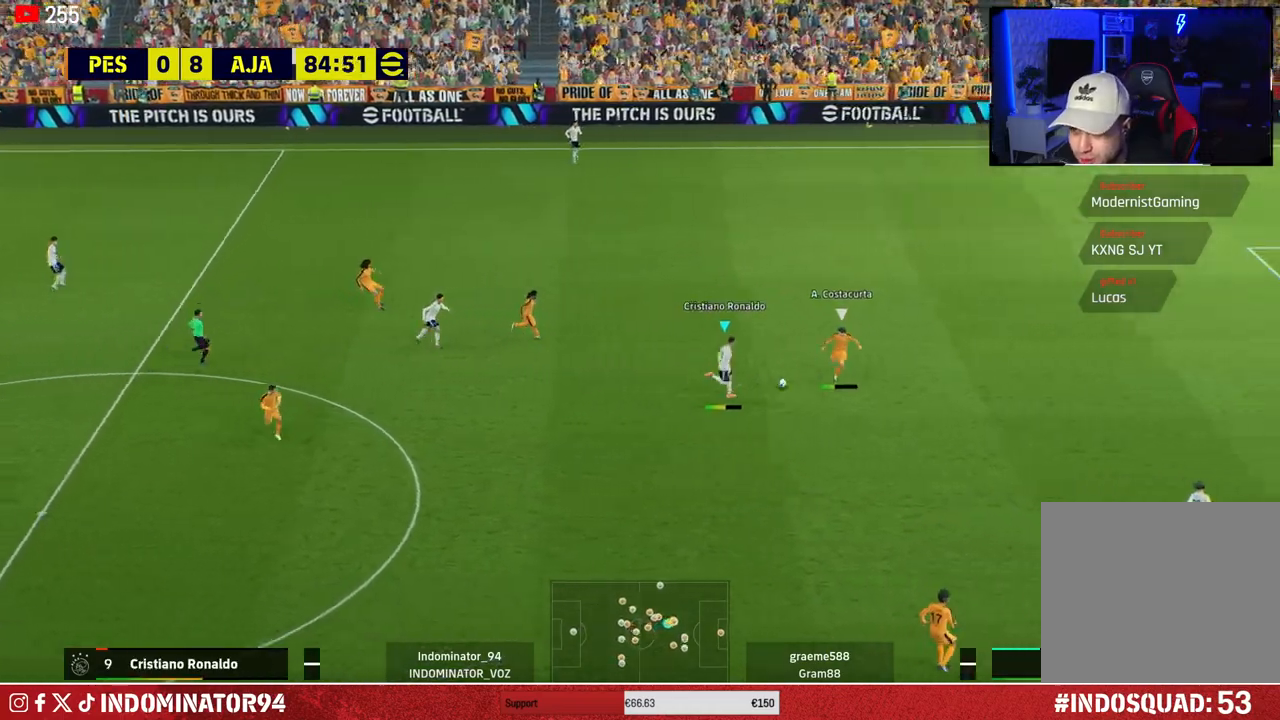
{"buttons": ["L1", "R1"], "left_stick": "down-left", "right_stick": "center", "events": [[383, "left_stick", "down-left"], [417, "L1", "down"]]}
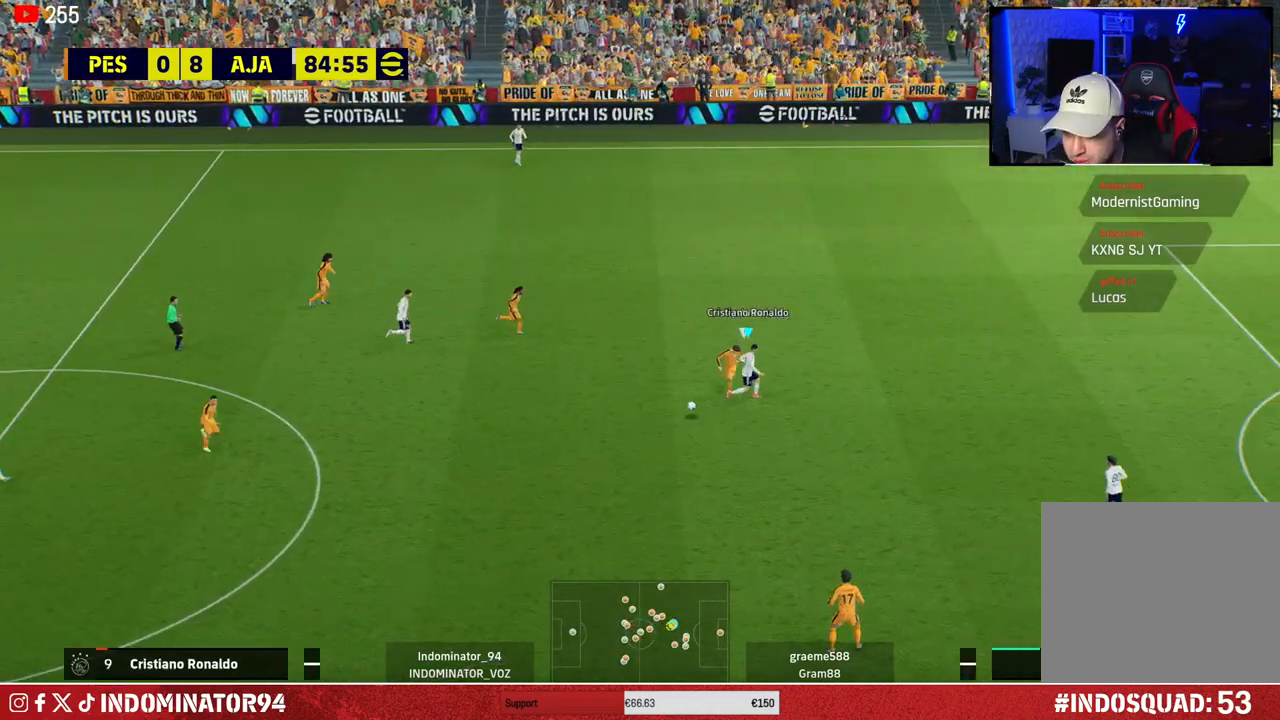
{"buttons": ["R1"], "left_stick": "down-right", "right_stick": "center", "events": [[50, "L1", "up"], [233, "left_stick", "down"], [333, "left_stick", "down-right"]]}
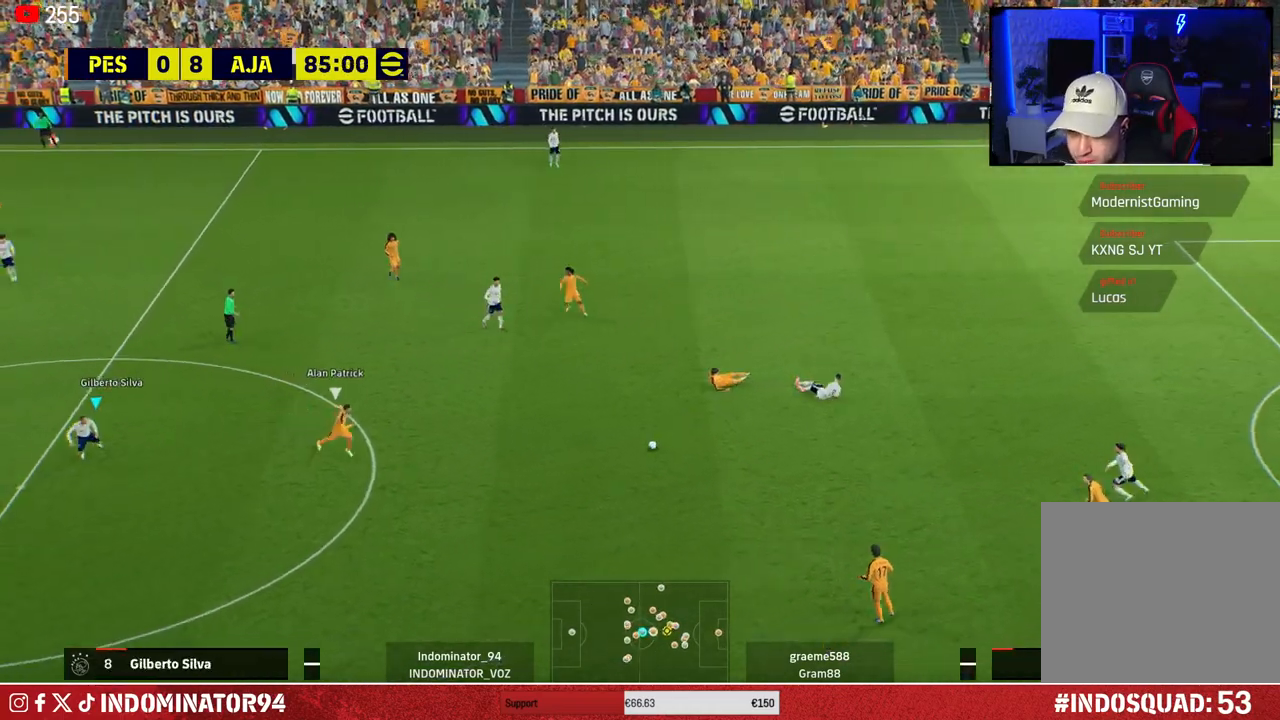
{"buttons": ["R1"], "left_stick": "down-right", "right_stick": "center", "events": []}
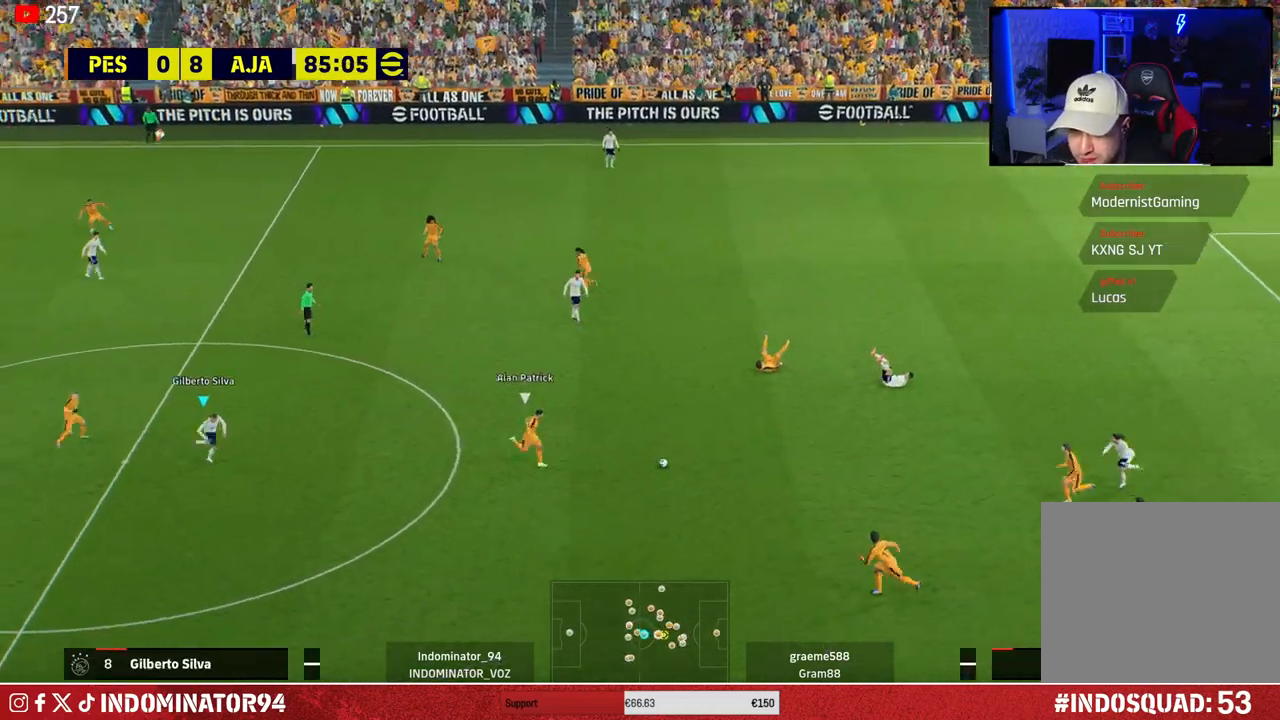
{"buttons": ["R1"], "left_stick": "down-right", "right_stick": "center", "events": []}
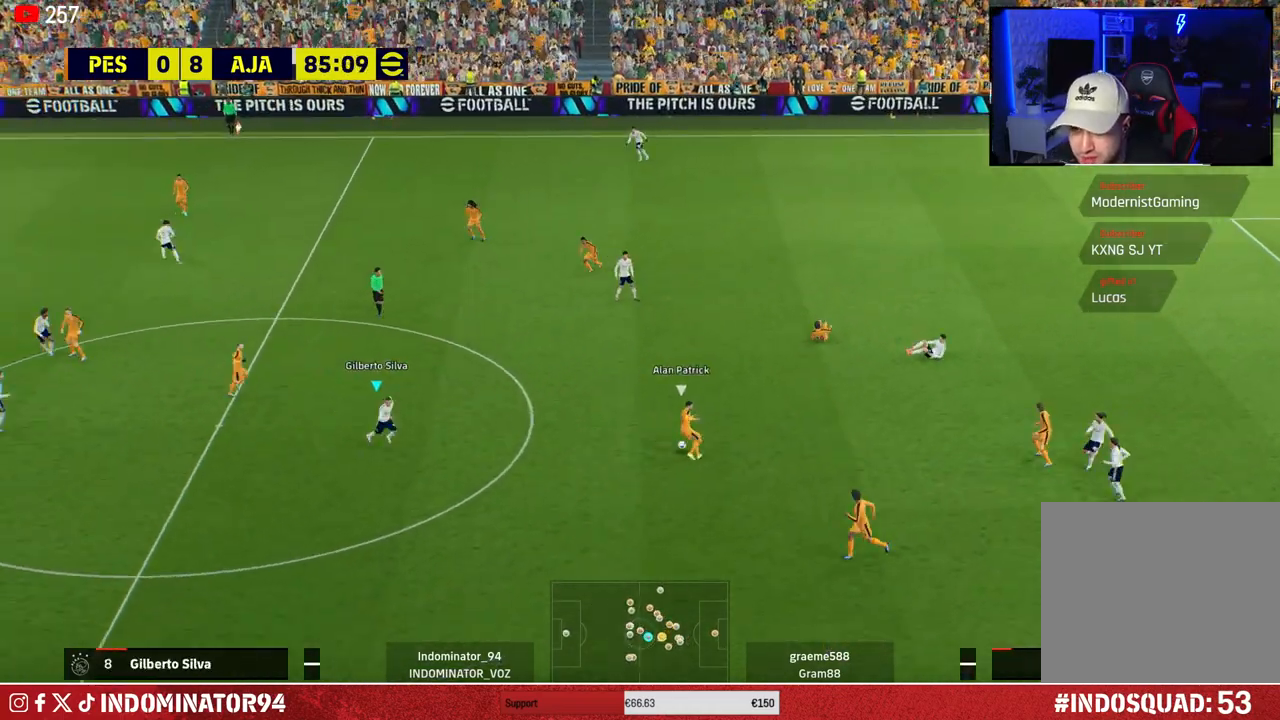
{"buttons": ["SQUARE", "R1"], "left_stick": "right", "right_stick": "center", "events": [[17, "CIRCLE", "down"], [33, "left_stick", "up-right"], [100, "CIRCLE", "up"], [233, "right_stick", "up-left"], [317, "left_stick", "right"], [333, "right_stick", "center"], [433, "SQUARE", "down"]]}
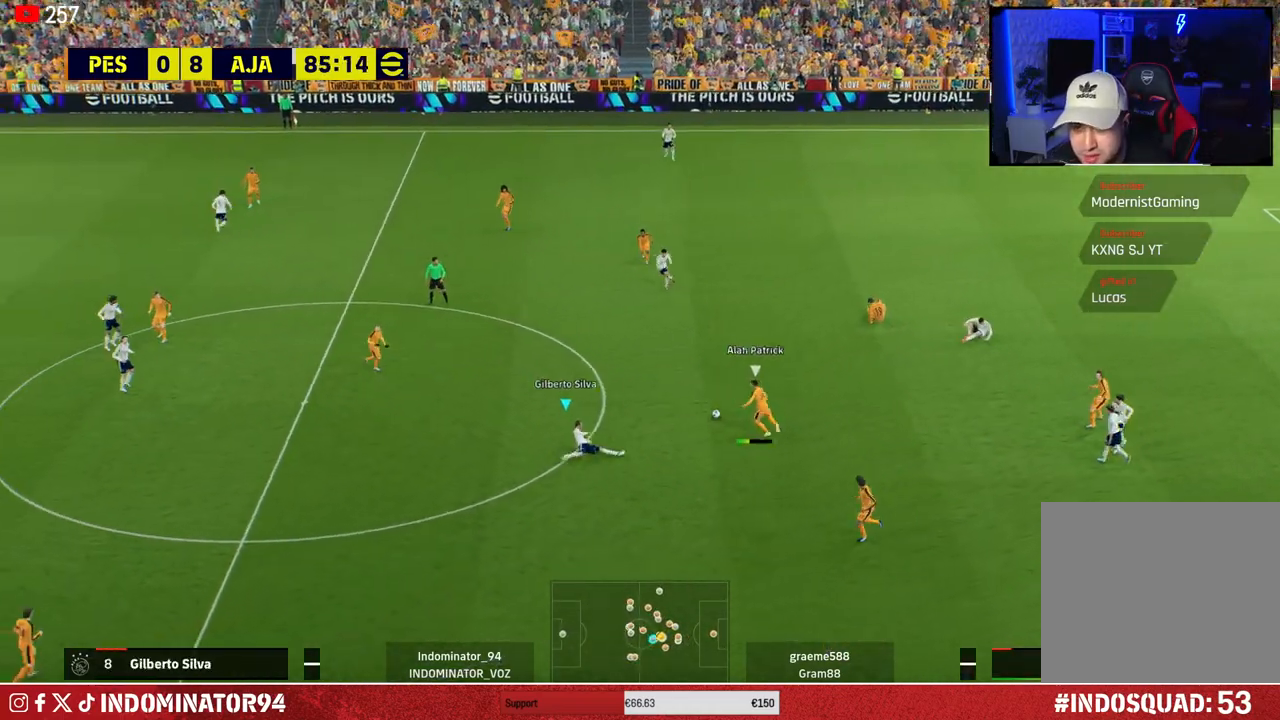
{"buttons": ["R1"], "left_stick": "right", "right_stick": "center", "events": [[300, "SQUARE", "up"]]}
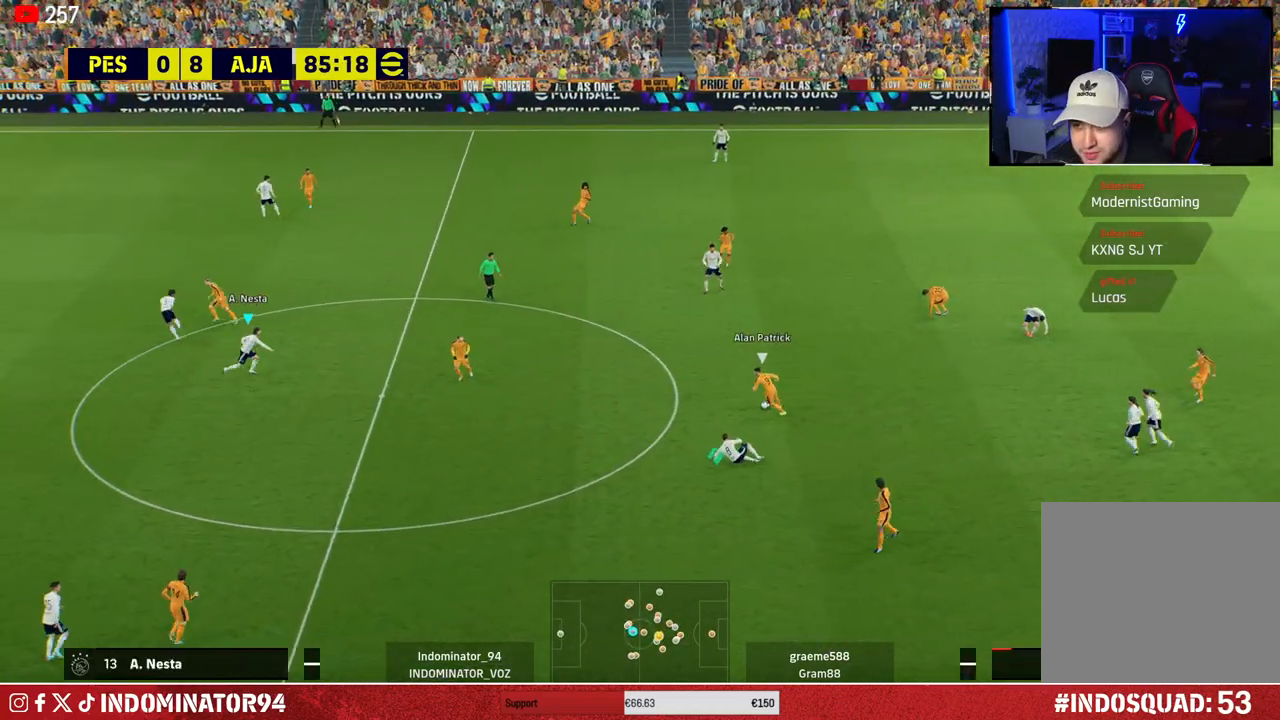
{"buttons": ["CROSS", "R1"], "left_stick": "down-right", "right_stick": "center", "events": [[33, "CROSS", "down"], [83, "left_stick", "down-right"], [167, "CROSS", "up"], [500, "CROSS", "down"]]}
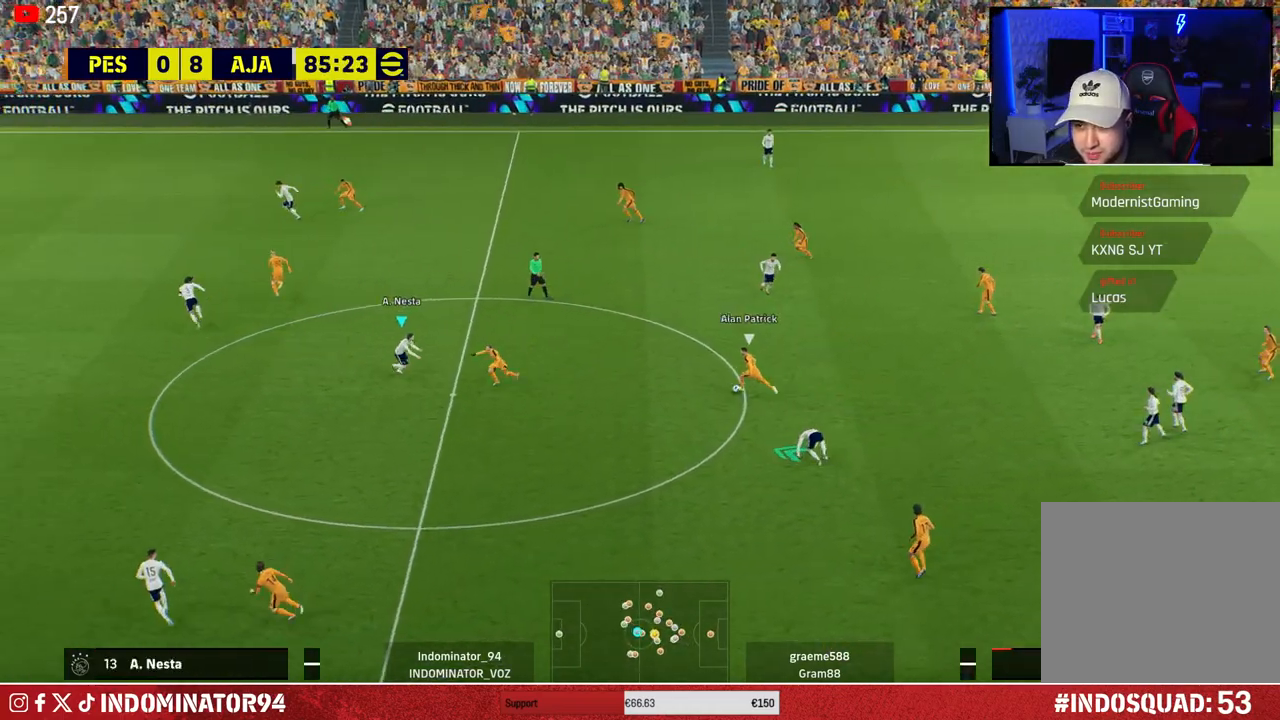
{"buttons": ["CROSS", "R1"], "left_stick": "up-left", "right_stick": "center", "events": [[67, "left_stick", "down-left"], [217, "left_stick", "up-left"]]}
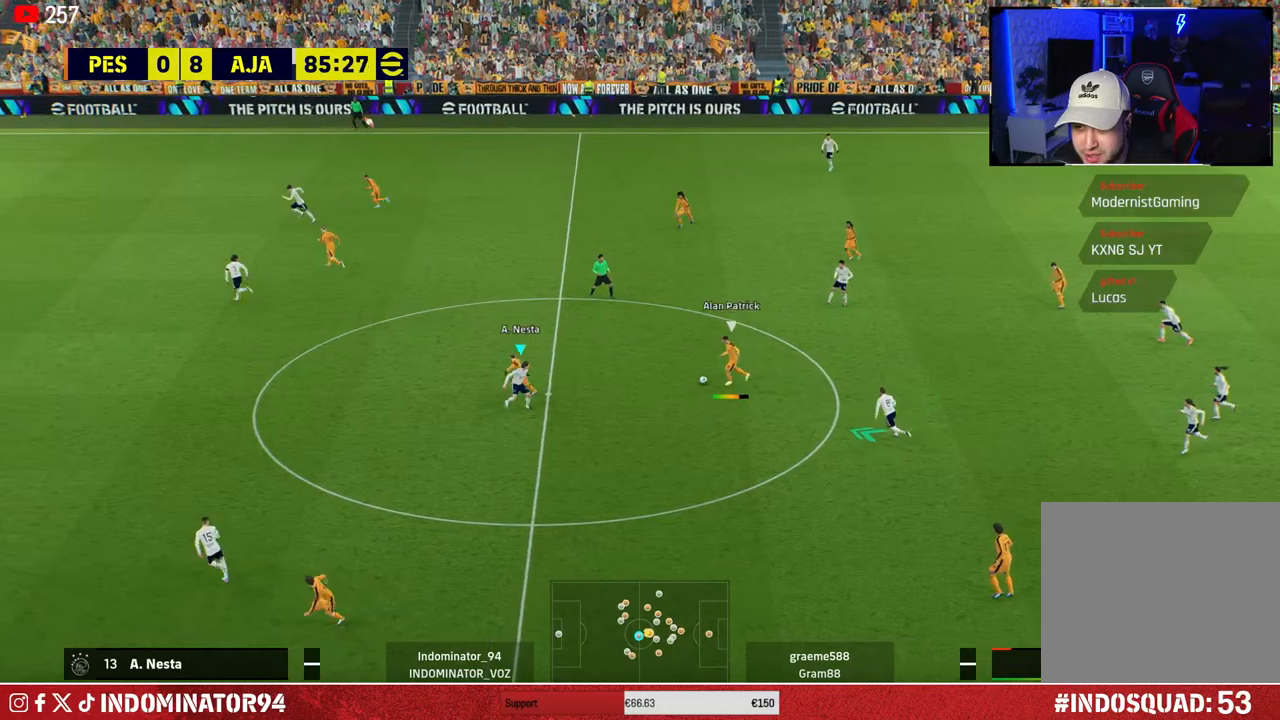
{"buttons": ["CROSS", "R1"], "left_stick": "down-left", "right_stick": "center", "events": [[383, "left_stick", "down-left"]]}
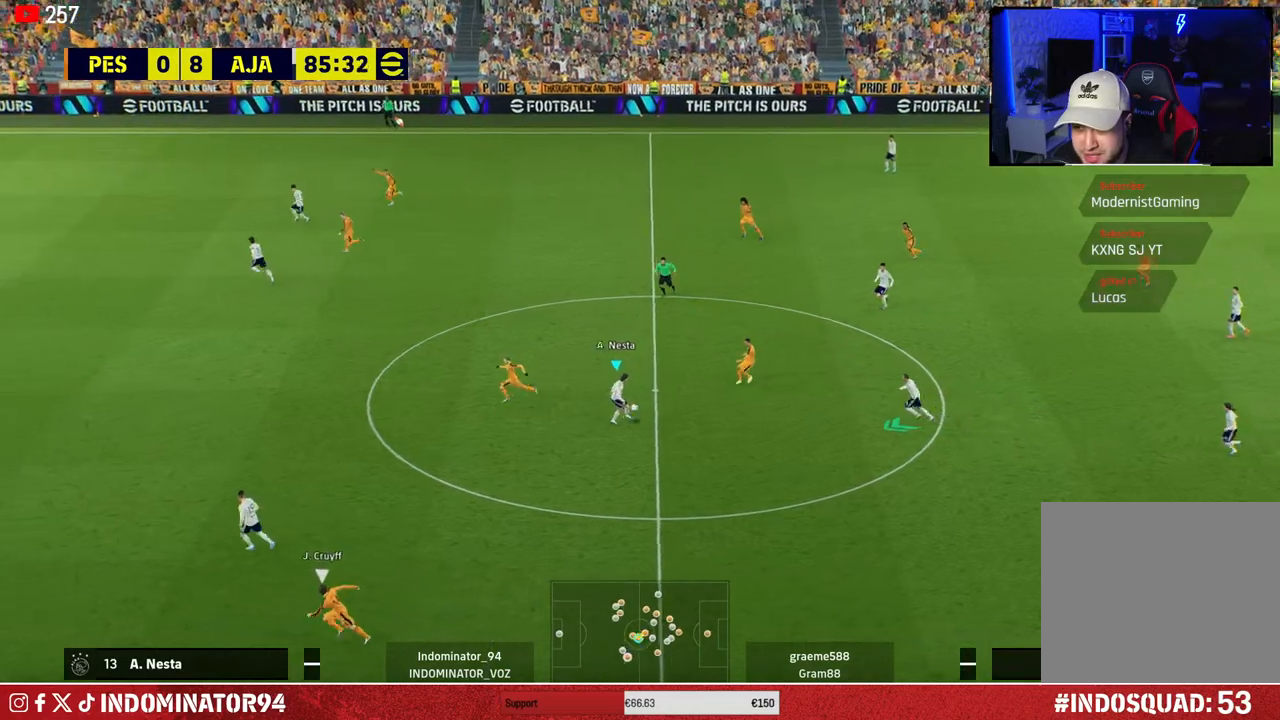
{"buttons": ["R1"], "left_stick": "up-left", "right_stick": "center", "events": [[33, "left_stick", "down-right"], [117, "R1", "up"], [133, "CROSS", "up"], [367, "R1", "down"], [367, "left_stick", "up-right"], [467, "left_stick", "up-left"]]}
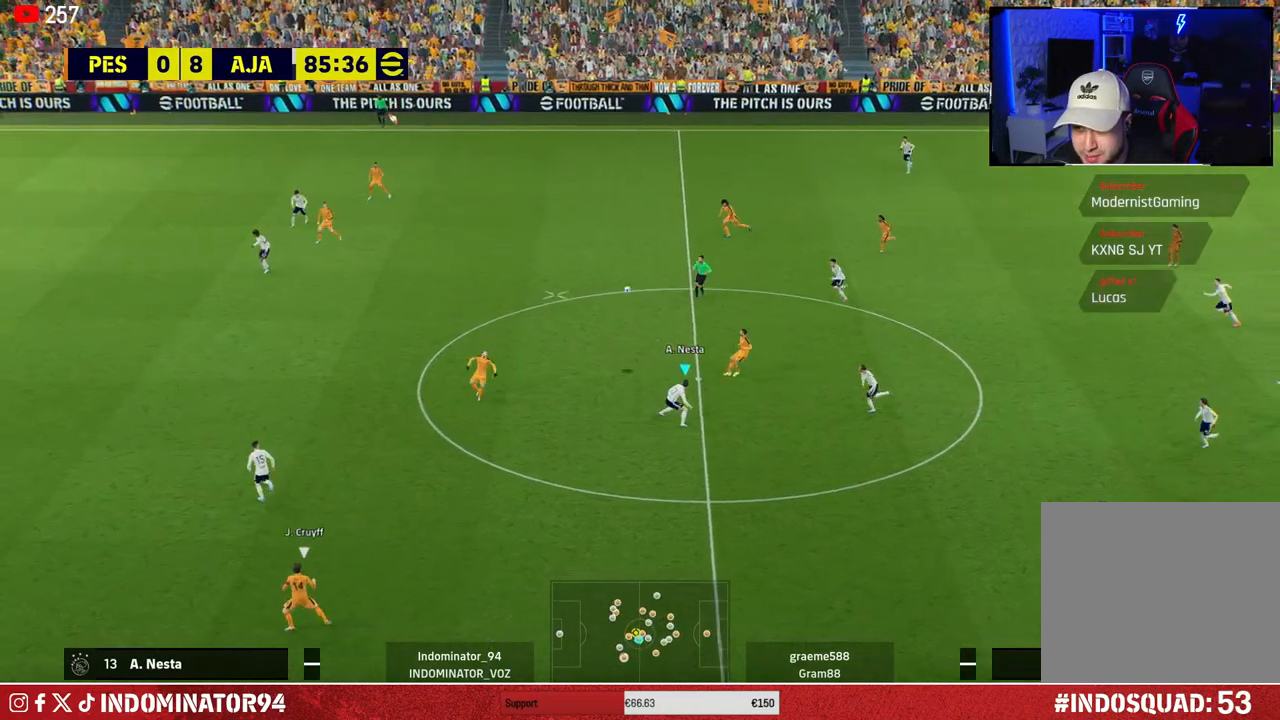
{"buttons": ["R1"], "left_stick": "left", "right_stick": "center", "events": [[67, "L1", "down"], [150, "left_stick", "left"], [200, "L1", "up"]]}
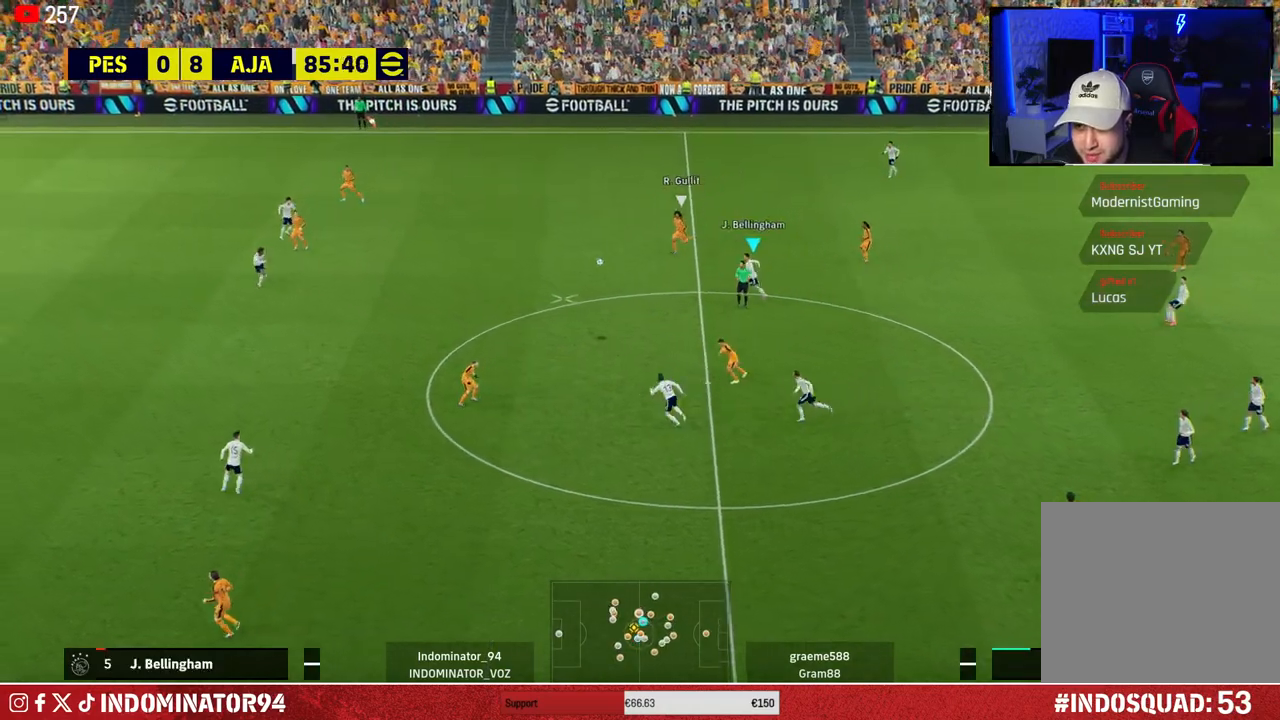
{"buttons": ["R1"], "left_stick": "left", "right_stick": "center", "events": [[217, "CROSS", "down"], [317, "CROSS", "up"]]}
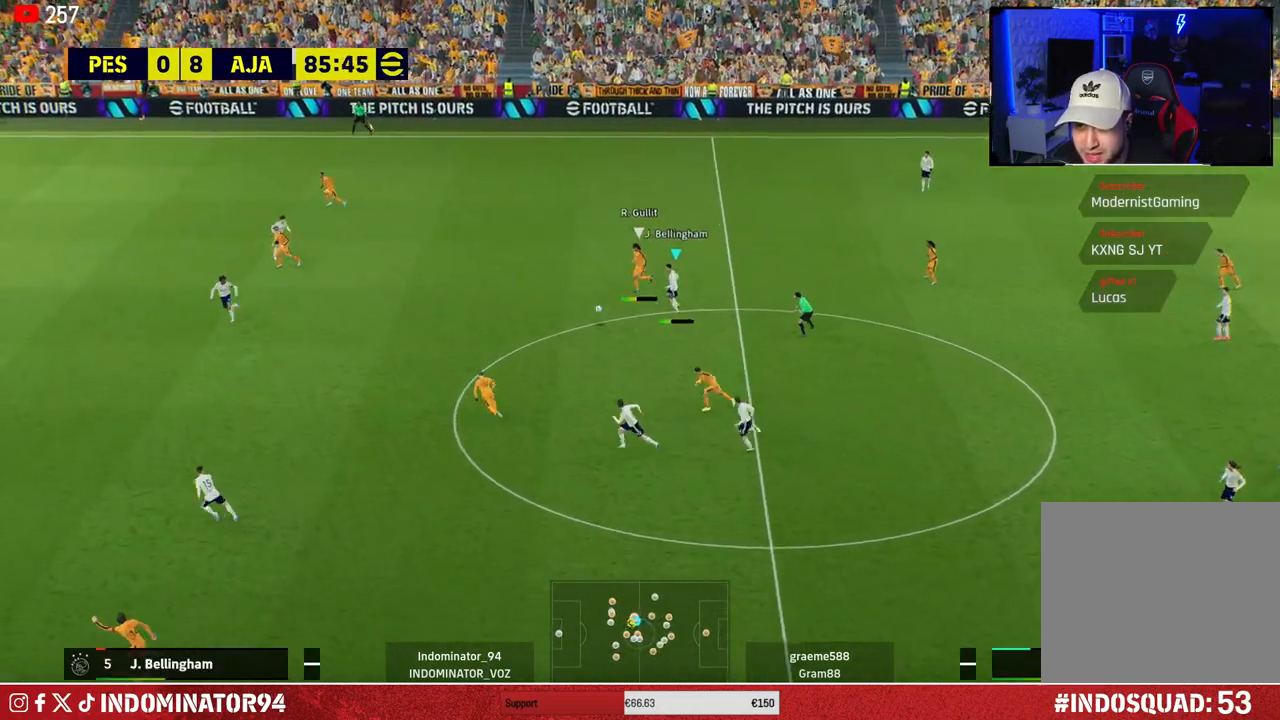
{"buttons": [], "left_stick": "right", "right_stick": "center", "events": [[50, "left_stick", "down-left"], [300, "left_stick", "down-right"], [333, "R1", "up"], [383, "left_stick", "right"]]}
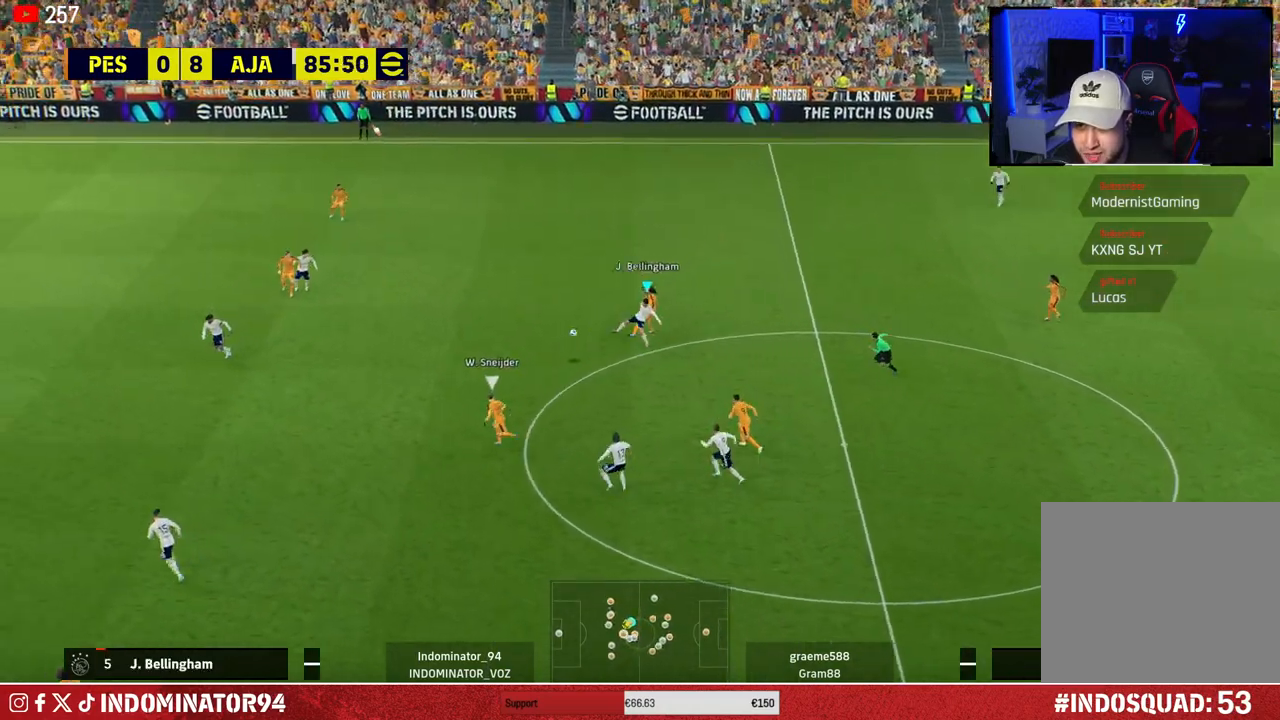
{"buttons": [], "left_stick": "down-right", "right_stick": "center", "events": [[83, "left_stick", "down-right"], [133, "L1", "down"], [250, "L1", "up"]]}
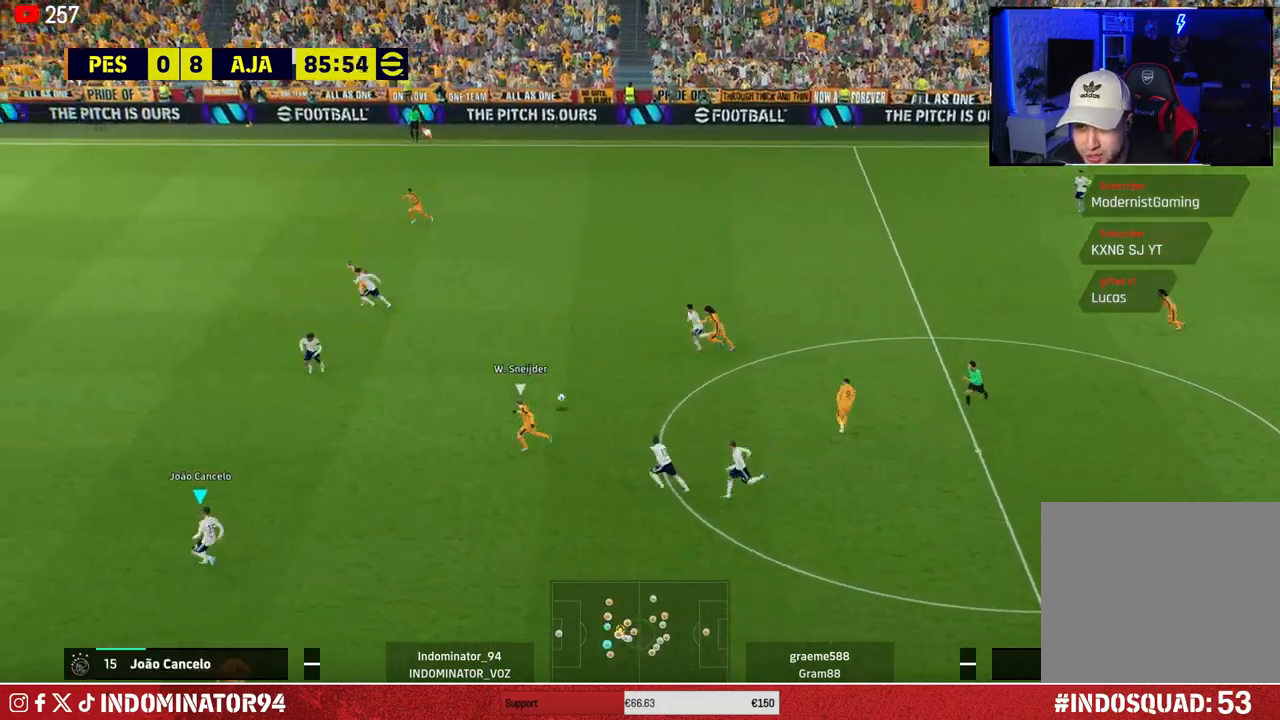
{"buttons": ["CROSS"], "left_stick": "left", "right_stick": "center", "events": [[50, "left_stick", "down-left"], [100, "L1", "down"], [217, "CROSS", "down"], [217, "L1", "up"], [367, "left_stick", "left"]]}
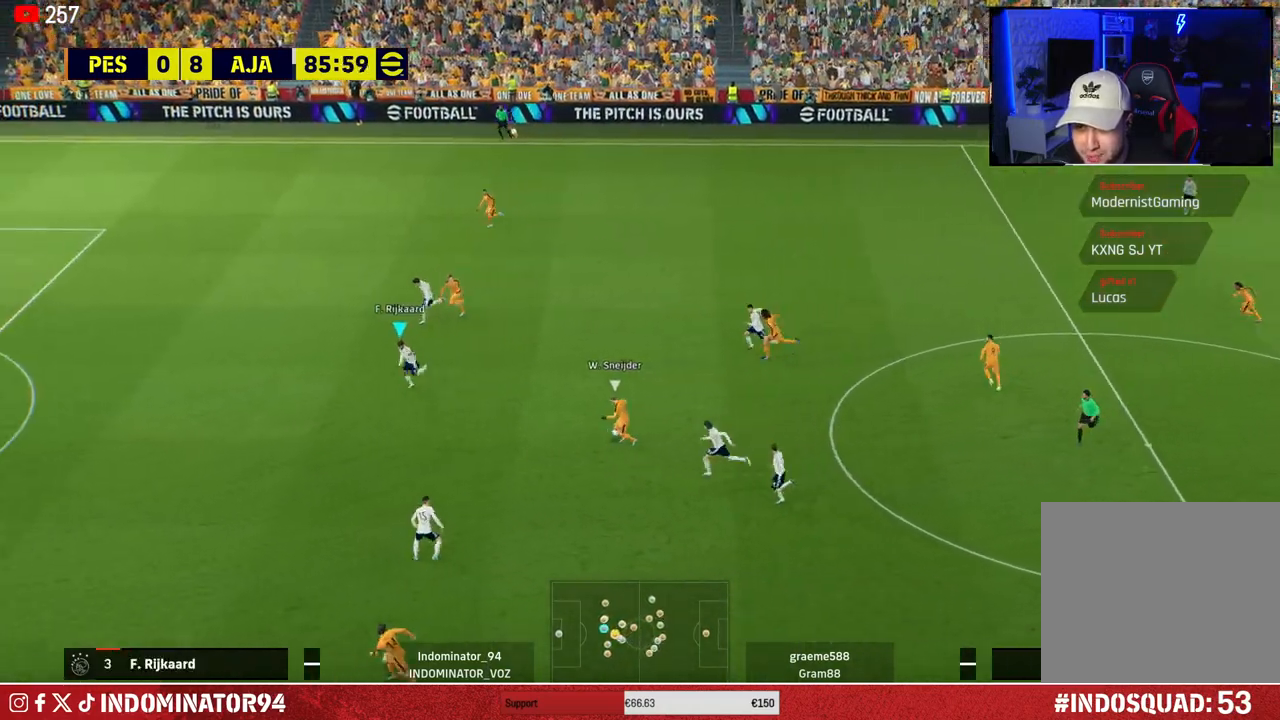
{"buttons": ["R1"], "left_stick": "down-left", "right_stick": "center", "events": [[17, "R1", "down"], [33, "CROSS", "up"], [400, "left_stick", "down-left"]]}
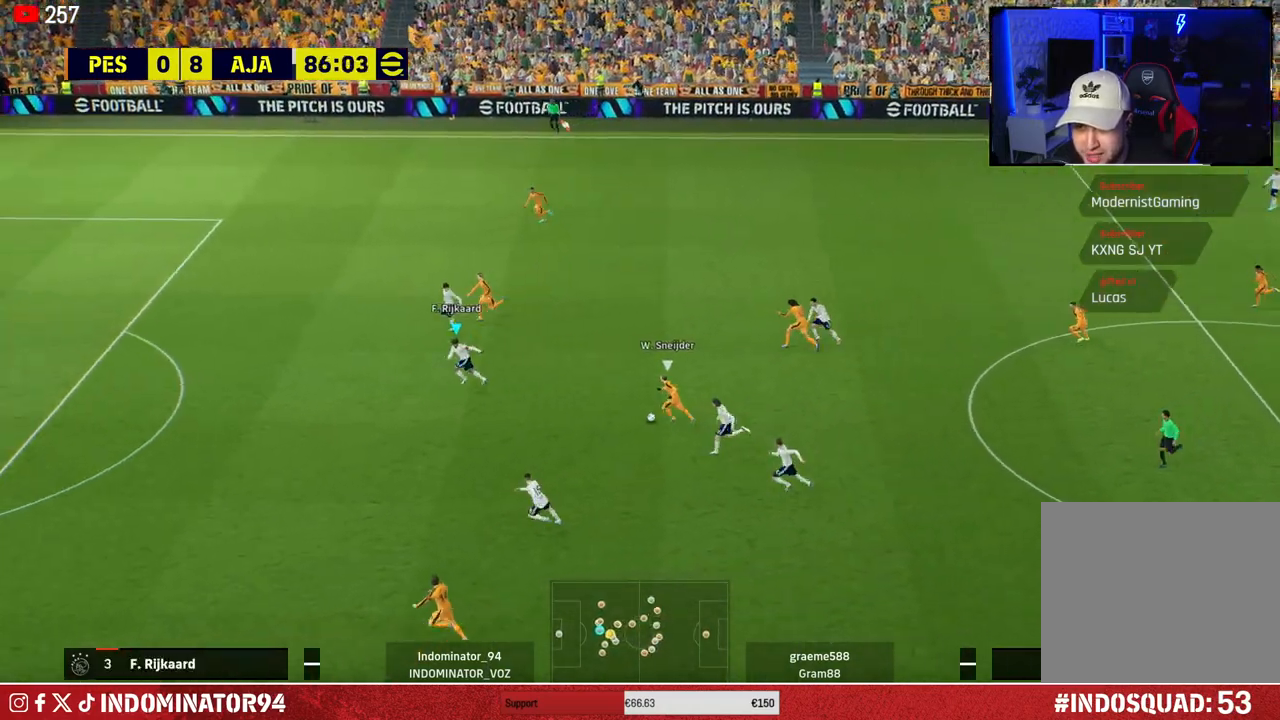
{"buttons": ["R1"], "left_stick": "down-left", "right_stick": "center", "events": [[250, "CIRCLE", "down"], [383, "CIRCLE", "up"]]}
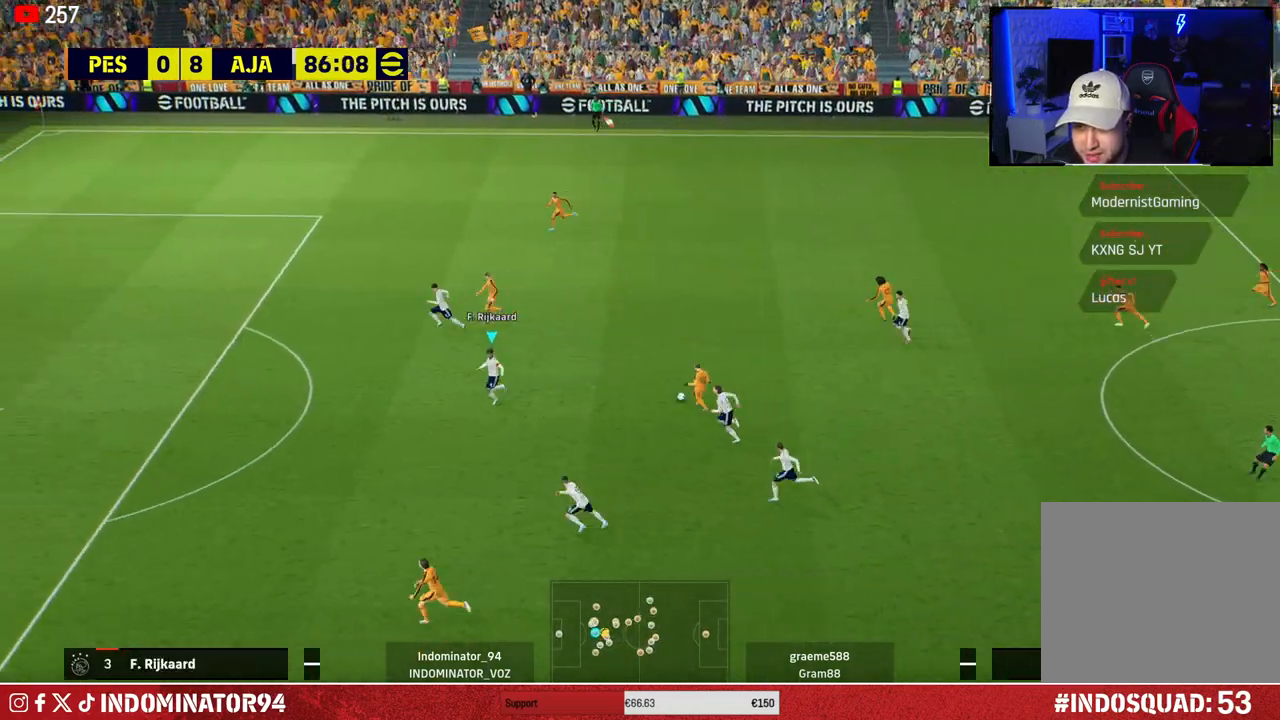
{"buttons": [], "left_stick": "up-right", "right_stick": "center", "events": [[267, "L1", "down"], [350, "L1", "up"], [400, "R1", "up"], [400, "left_stick", "down-right"], [450, "left_stick", "up-right"]]}
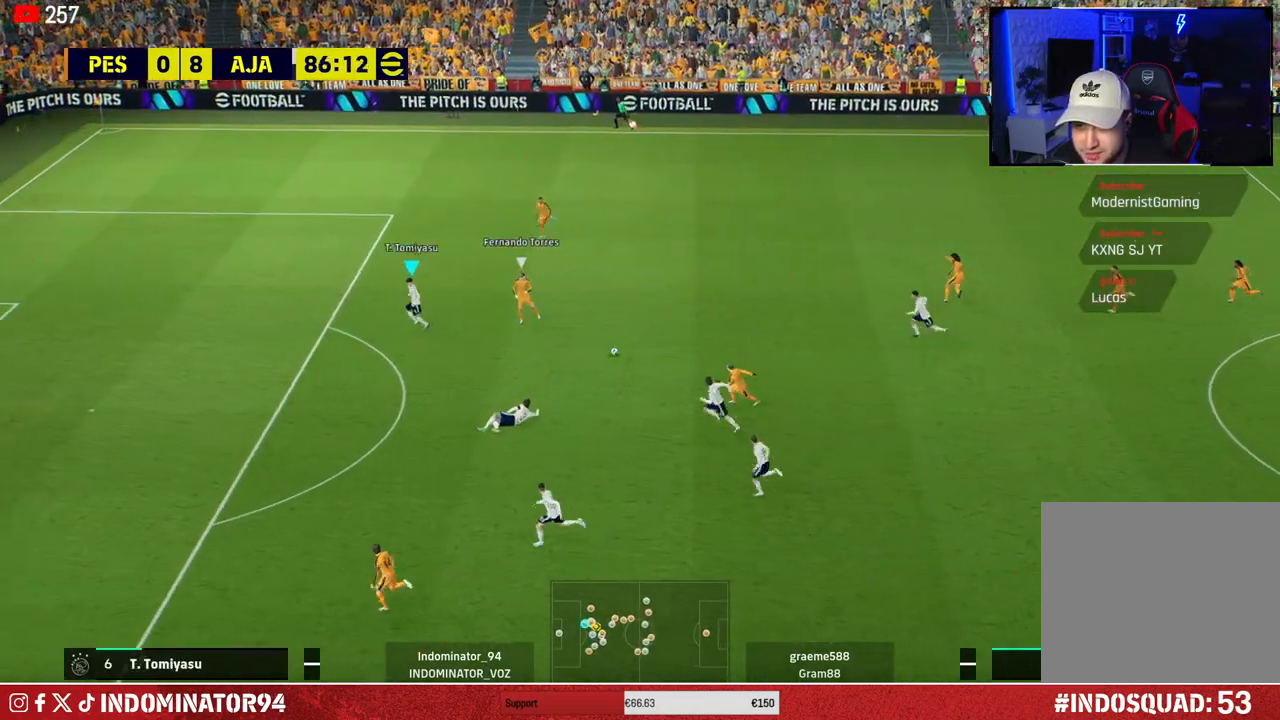
{"buttons": ["R1"], "left_stick": "up-left", "right_stick": "center", "events": [[83, "left_stick", "up-left"], [150, "R1", "down"]]}
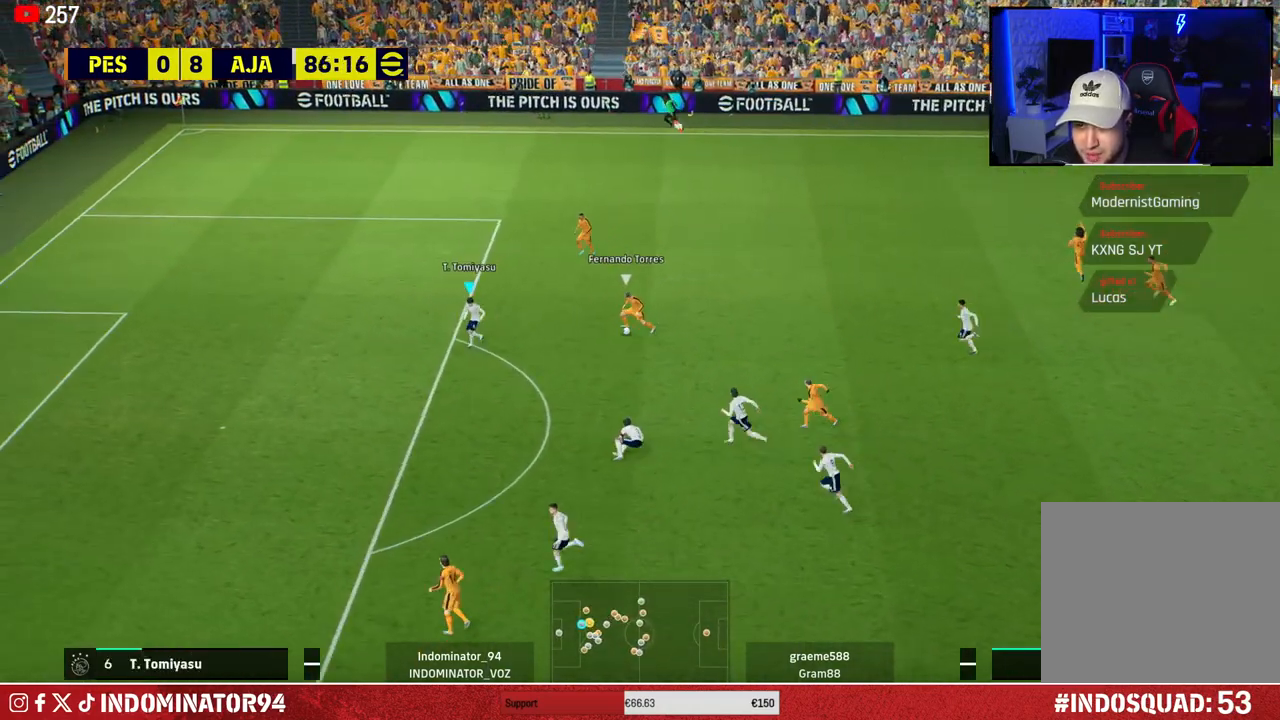
{"buttons": ["R1"], "left_stick": "down", "right_stick": "center", "events": [[300, "R1", "up"], [367, "left_stick", "down"], [500, "R1", "down"]]}
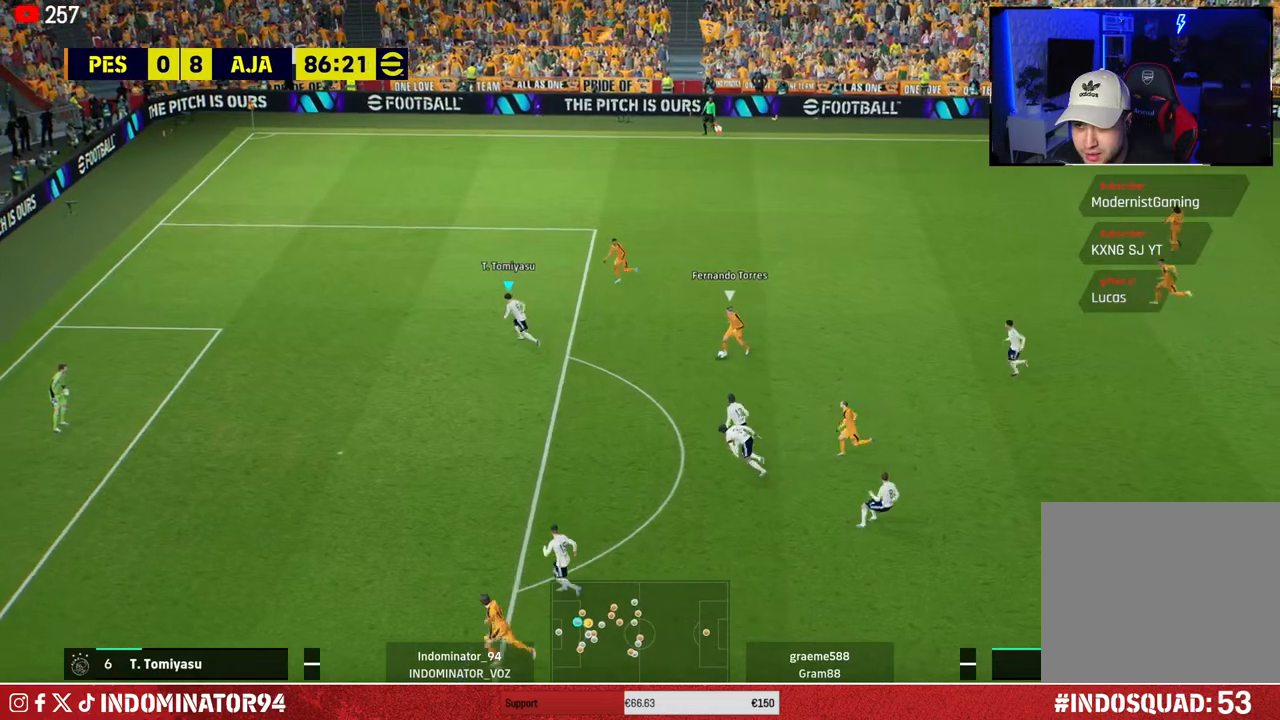
{"buttons": ["CROSS", "R1"], "left_stick": "down", "right_stick": "center", "events": [[450, "CROSS", "down"]]}
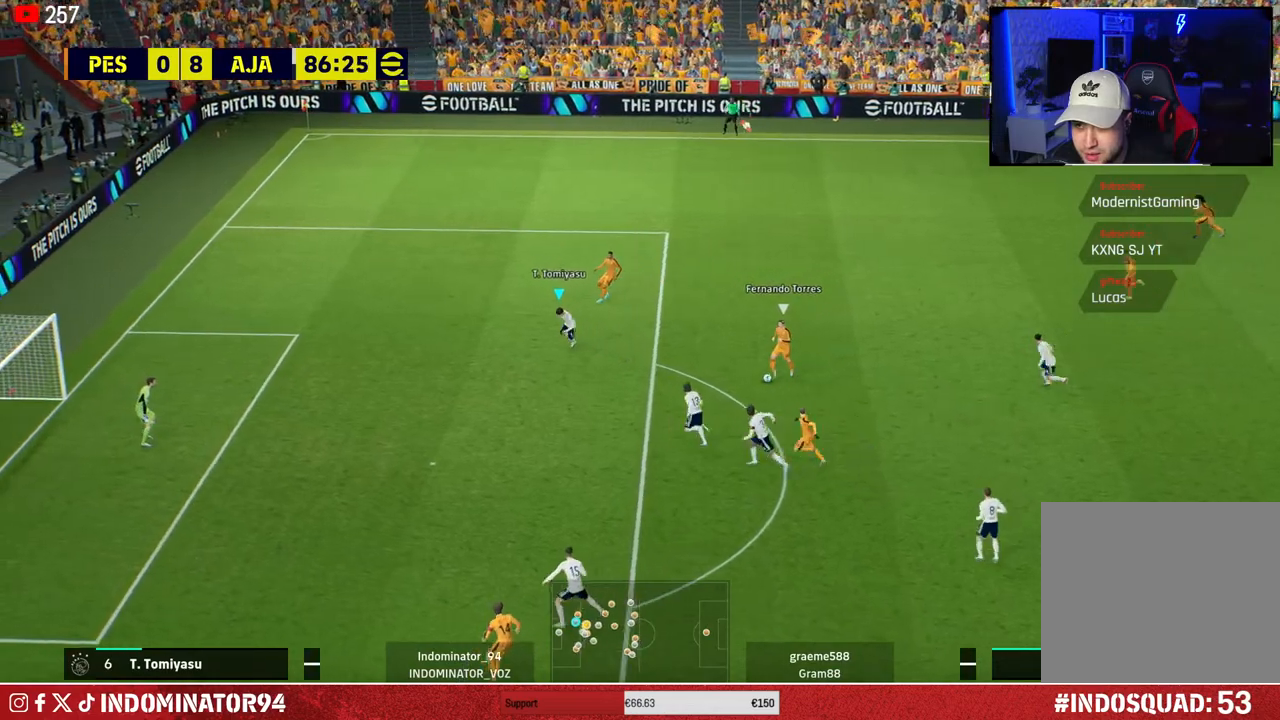
{"buttons": ["CROSS", "R1"], "left_stick": "right", "right_stick": "center", "events": [[17, "L1", "down"], [117, "left_stick", "up-right"], [150, "L1", "up"], [417, "left_stick", "right"]]}
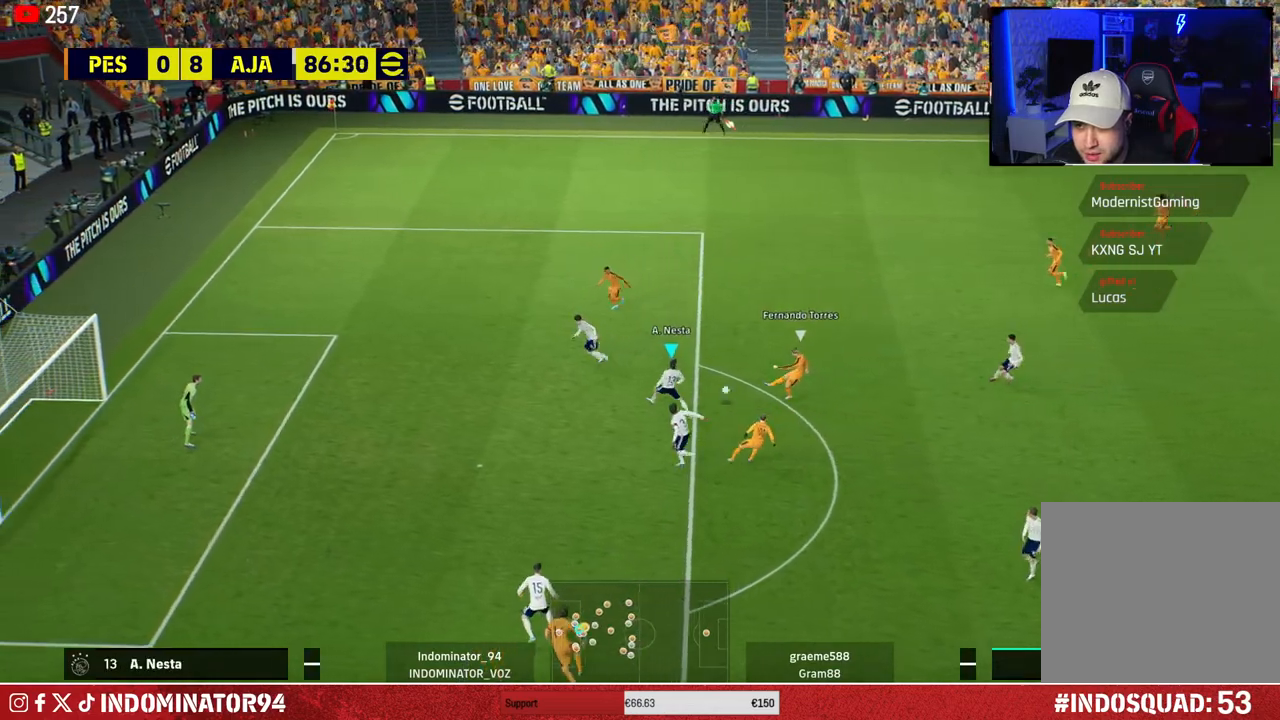
{"buttons": [], "left_stick": "up", "right_stick": "center", "events": [[150, "CROSS", "up"], [150, "R1", "up"], [433, "left_stick", "up"]]}